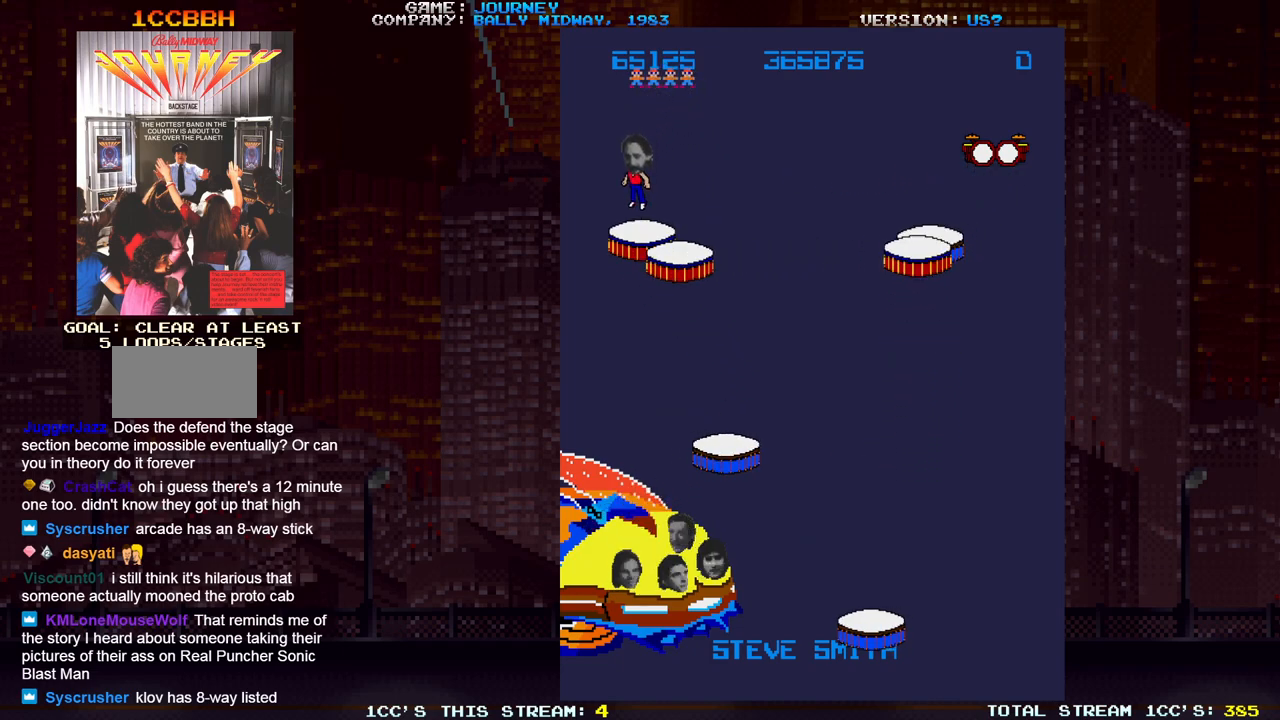
Gameplay with a controller (arcade stick); each line is a JSON object with the inputs held at the frame after it (dt_ms = milliseconds from this image to that frame). "events" lists button and stick changes between this image and that frame as [ms after this image, input, new state], when the widget could be followed in between. Not read: L3 R3.
{"dt_ms": 1000, "buttons": [], "left_stick": "left"}
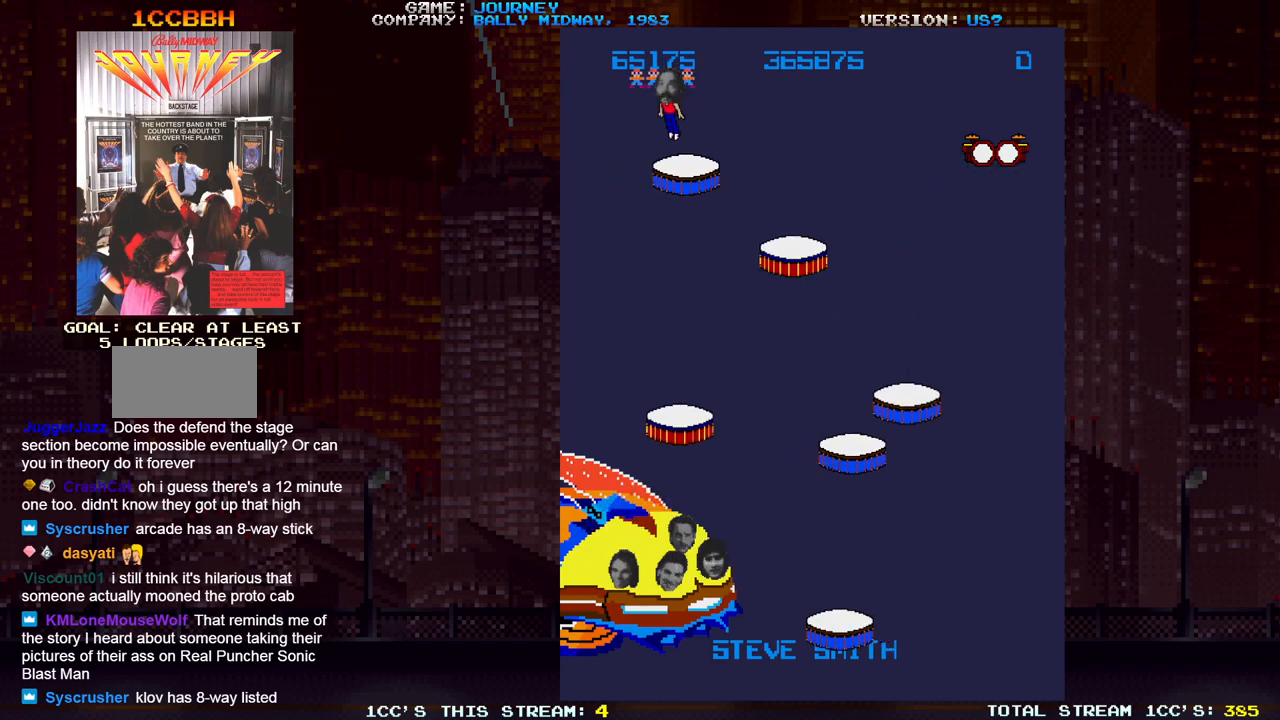
{"dt_ms": 500, "buttons": [], "left_stick": "center", "events": [[33, "left_stick", "center"]]}
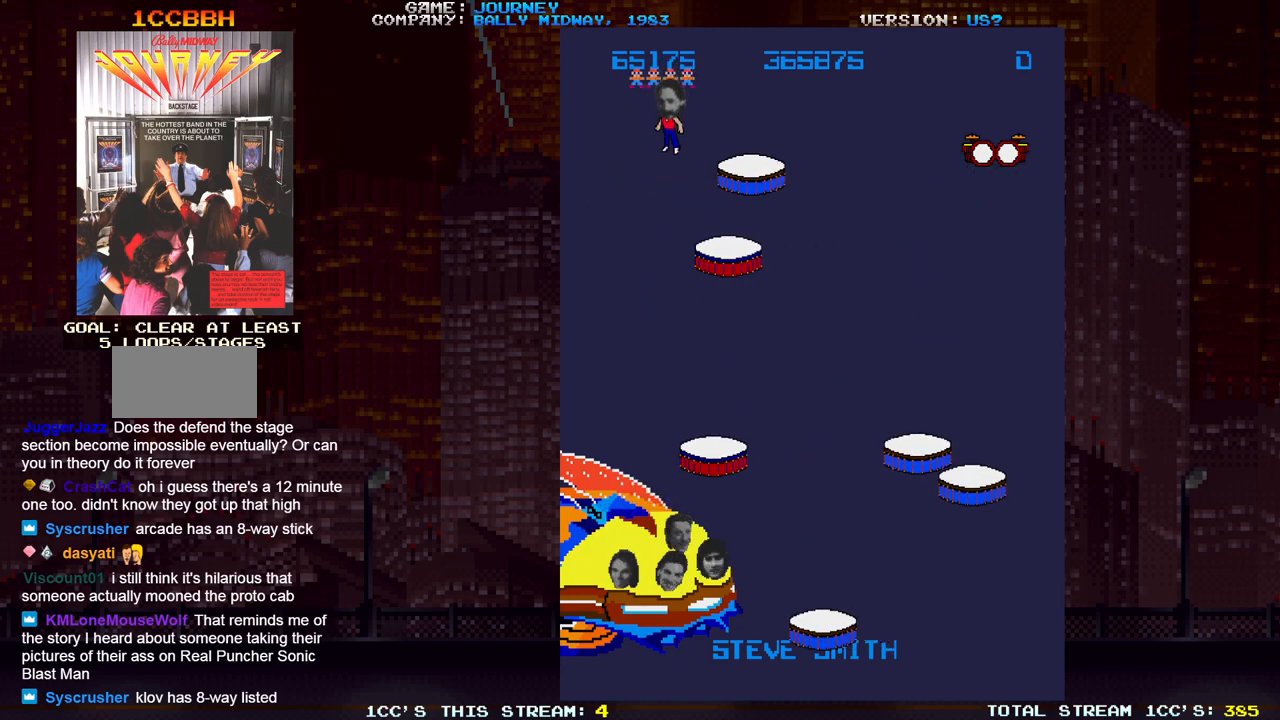
{"dt_ms": 500, "buttons": [], "left_stick": "center", "events": []}
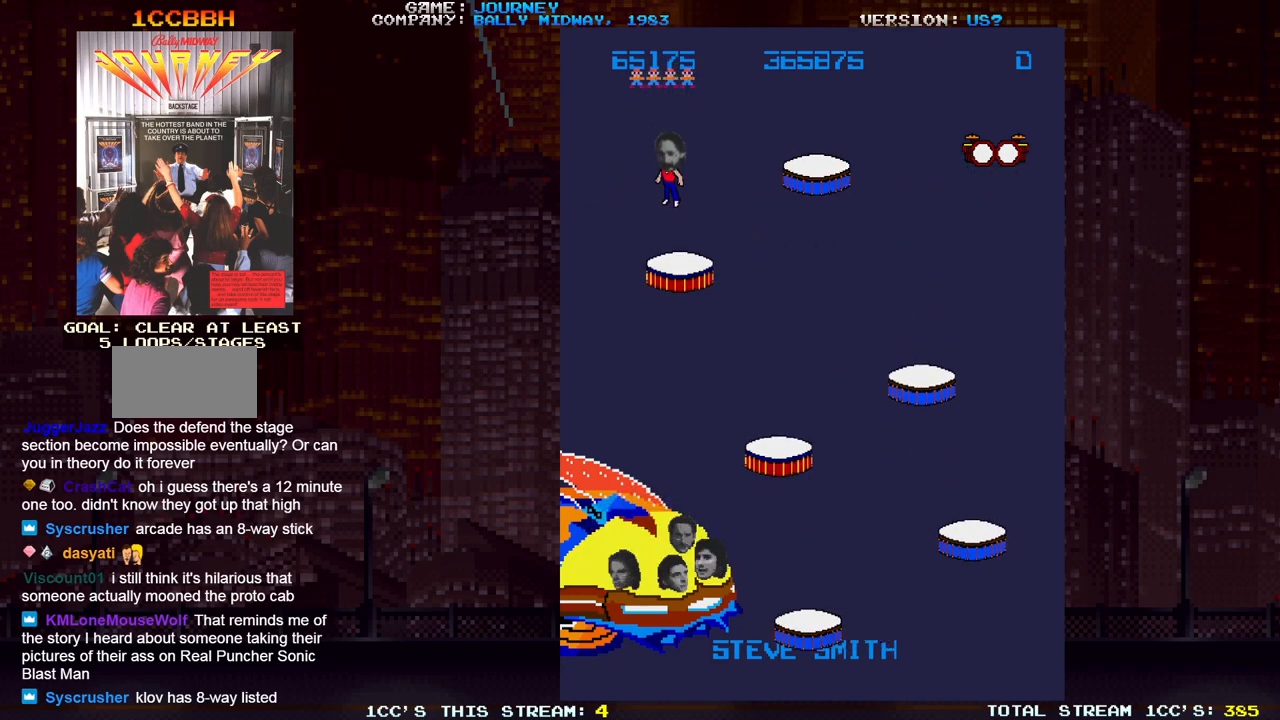
{"dt_ms": 500, "buttons": [], "left_stick": "center", "events": [[250, "left_stick", "right"], [450, "left_stick", "center"]]}
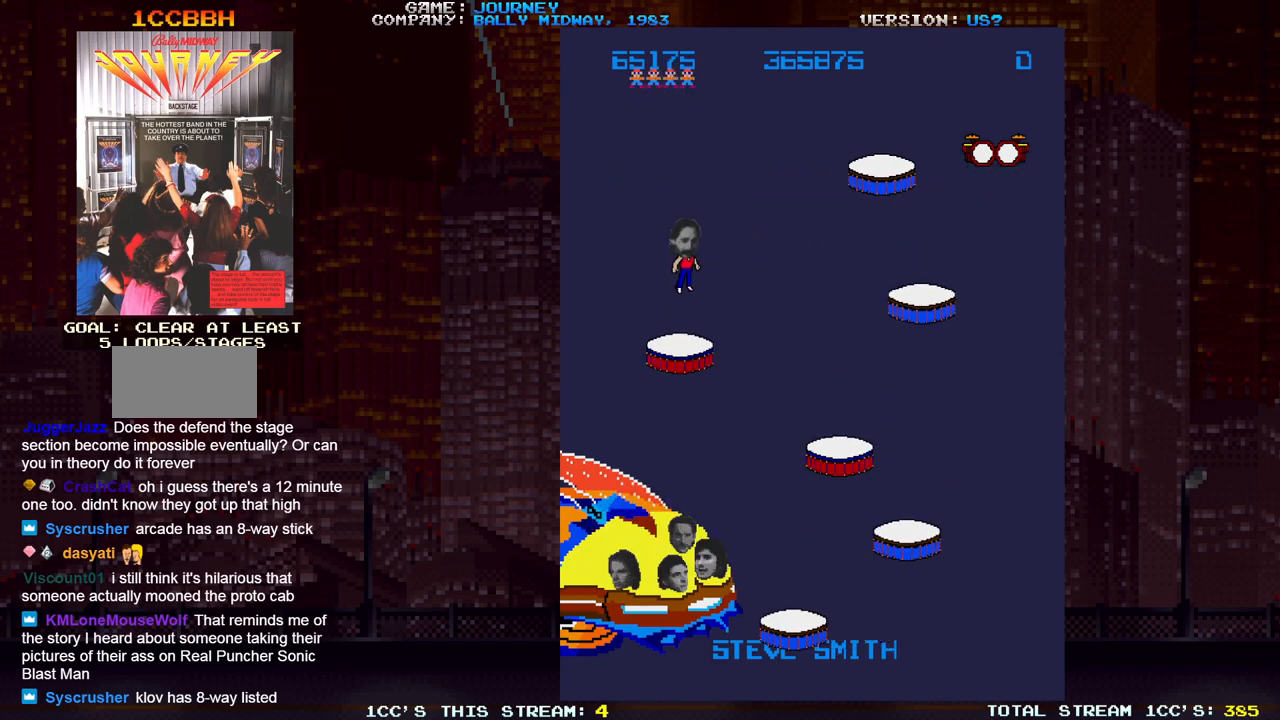
{"dt_ms": 500, "buttons": [], "left_stick": "center", "events": []}
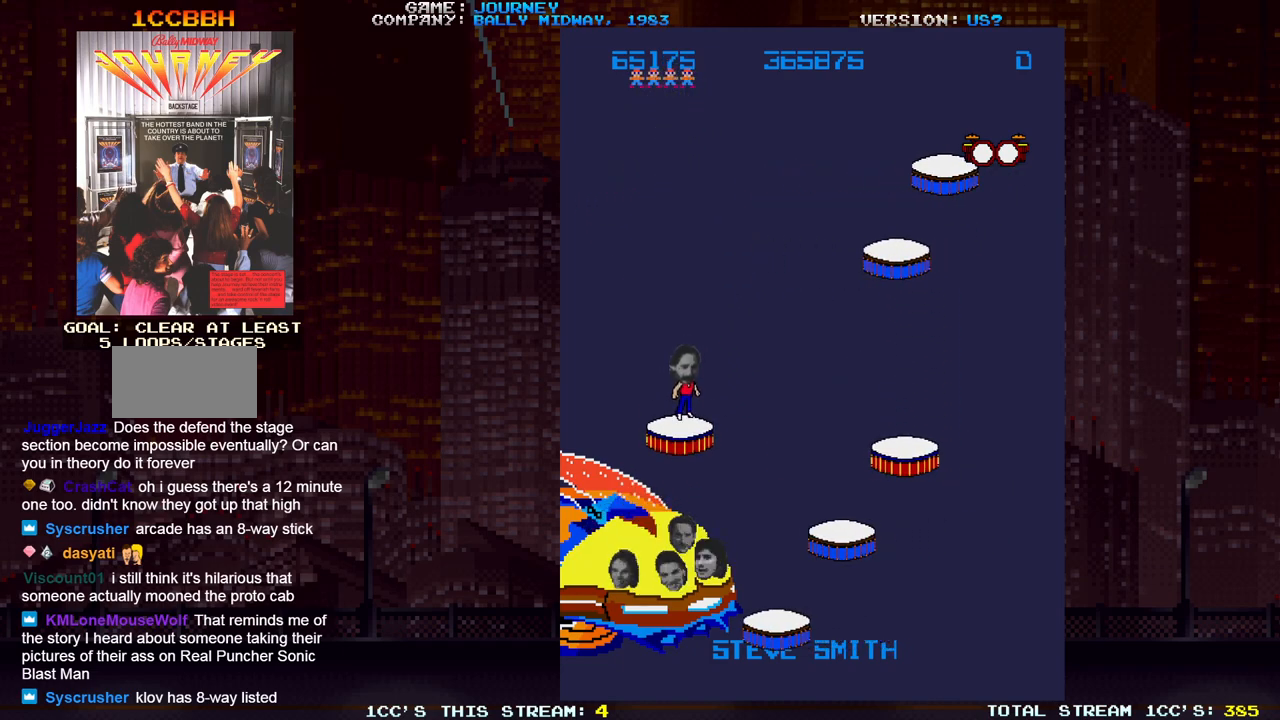
{"dt_ms": 500, "buttons": [], "left_stick": "center", "events": []}
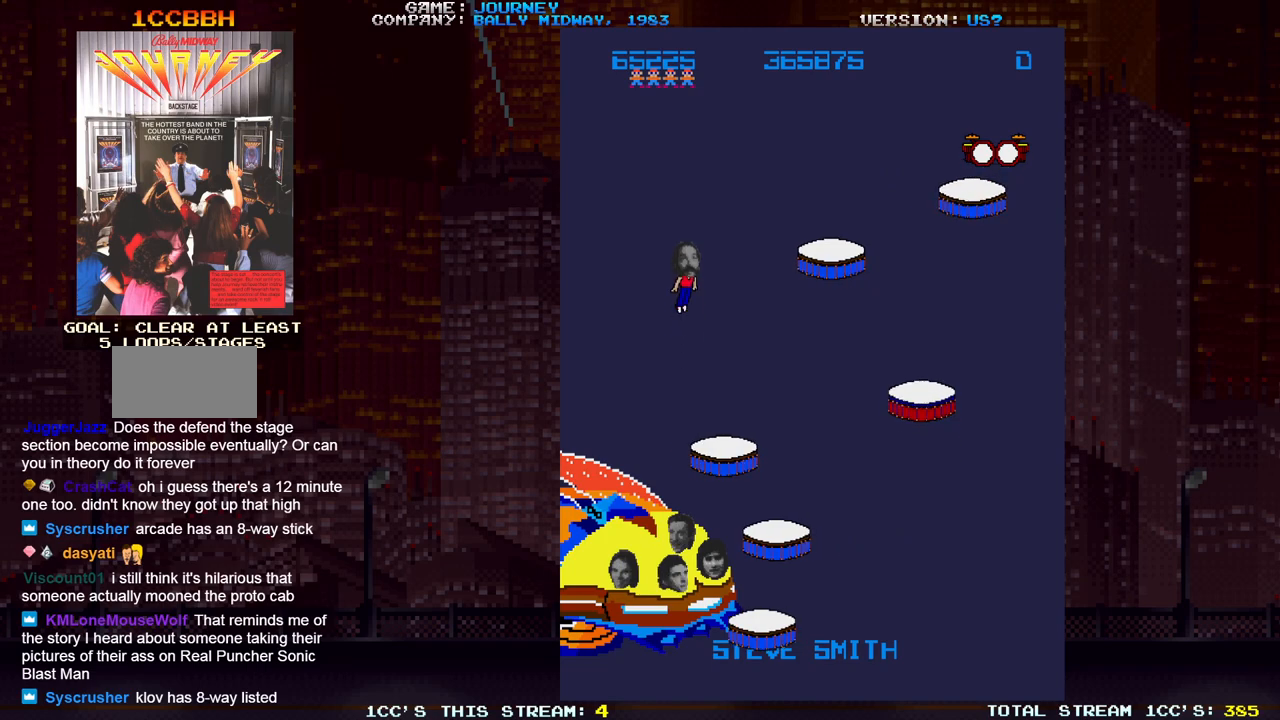
{"dt_ms": 500, "buttons": [], "left_stick": "center", "events": []}
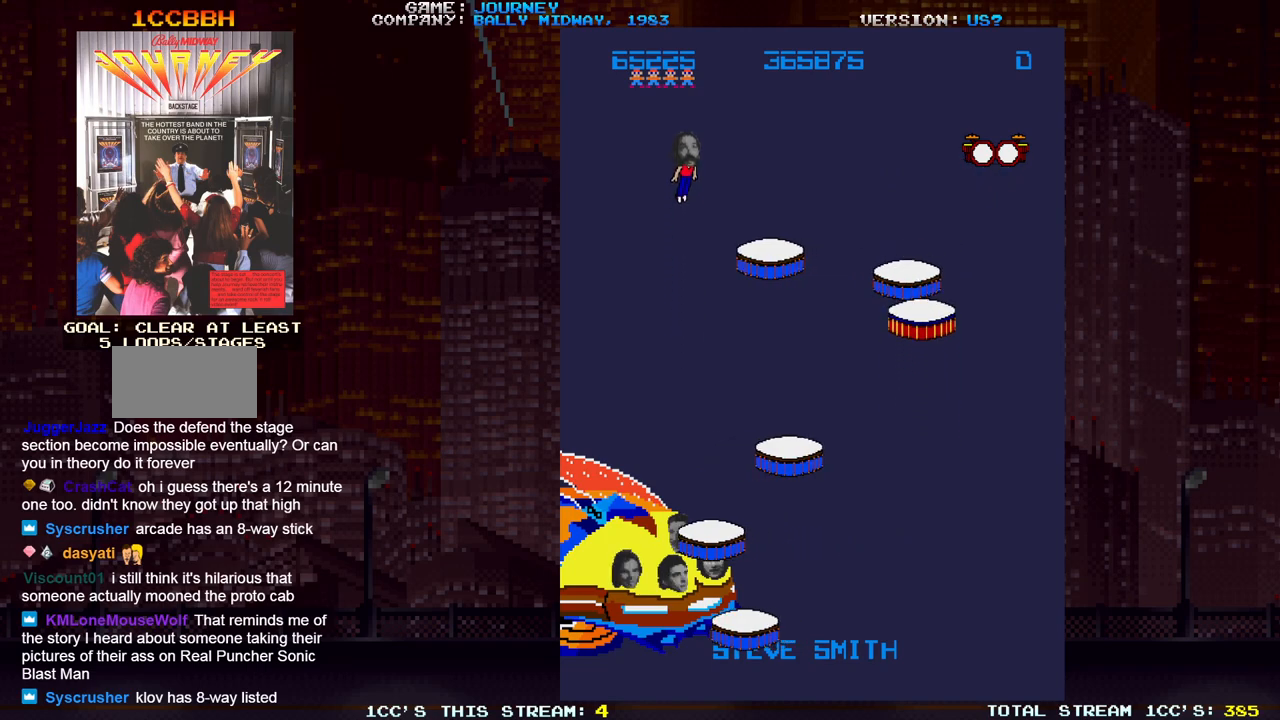
{"dt_ms": 500, "buttons": [], "left_stick": "right", "events": [[150, "left_stick", "right"]]}
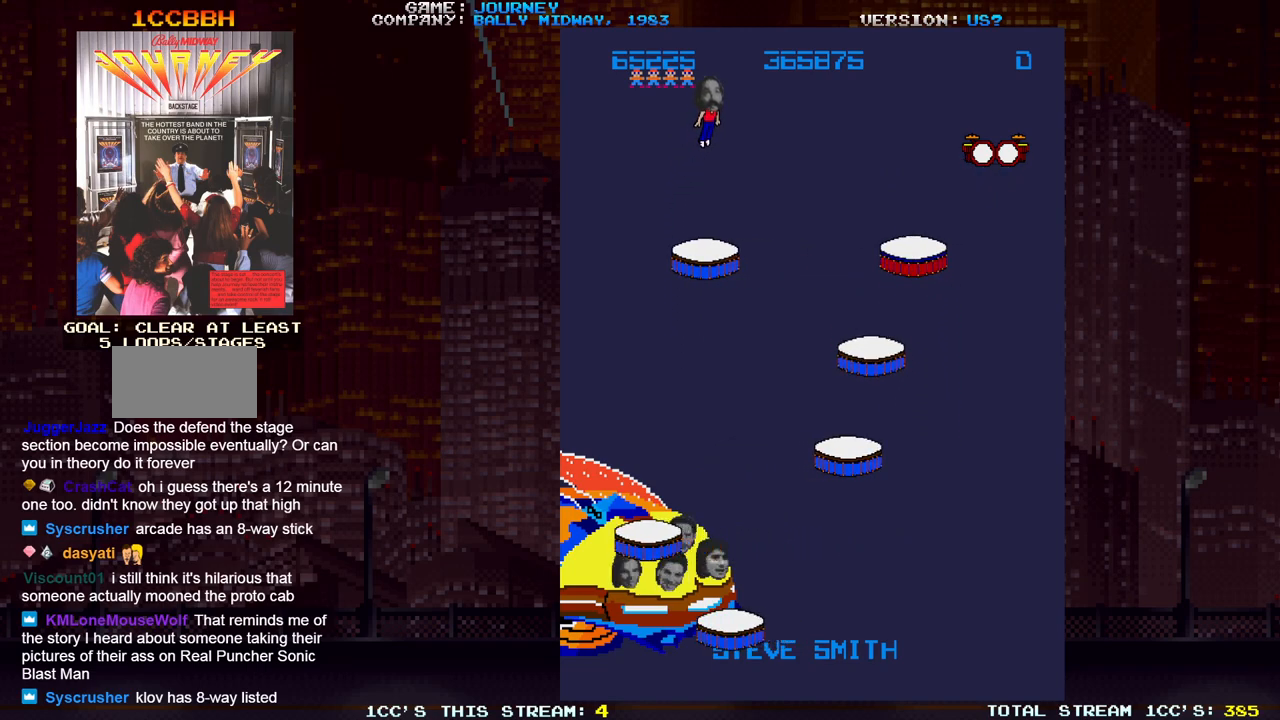
{"dt_ms": 500, "buttons": [], "left_stick": "center", "events": [[483, "left_stick", "center"]]}
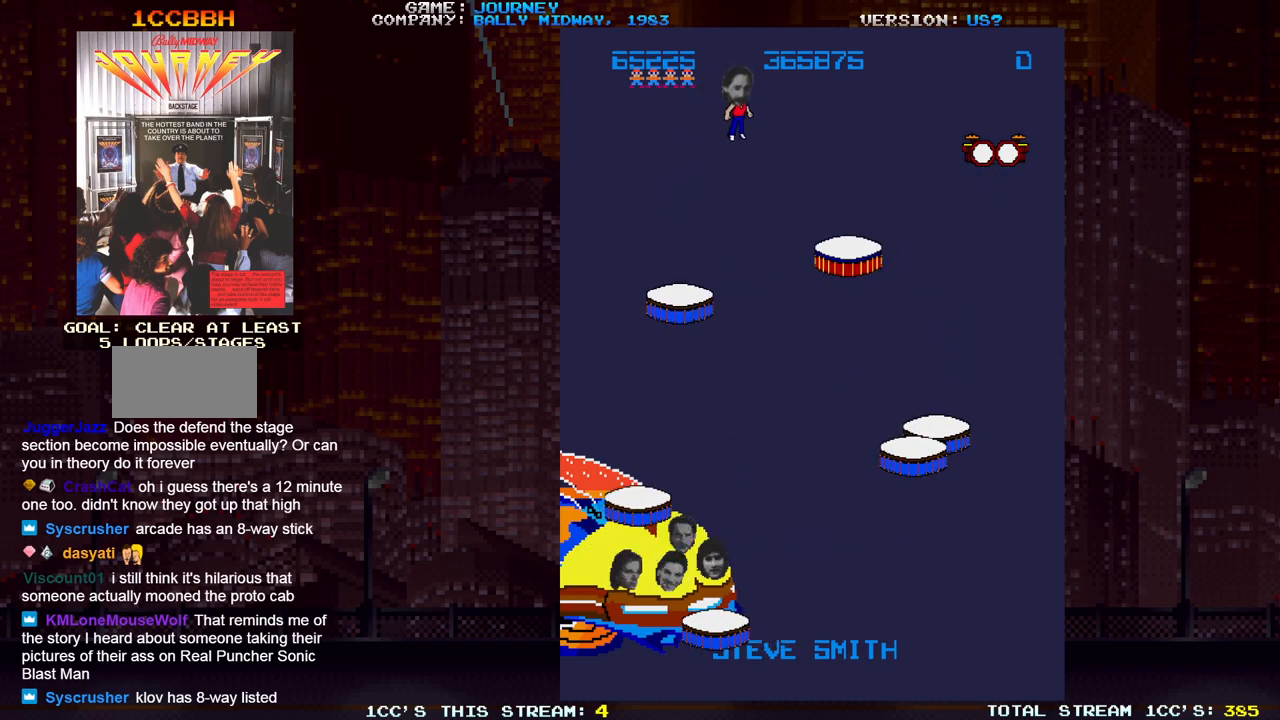
{"dt_ms": 500, "buttons": [], "left_stick": "center", "events": []}
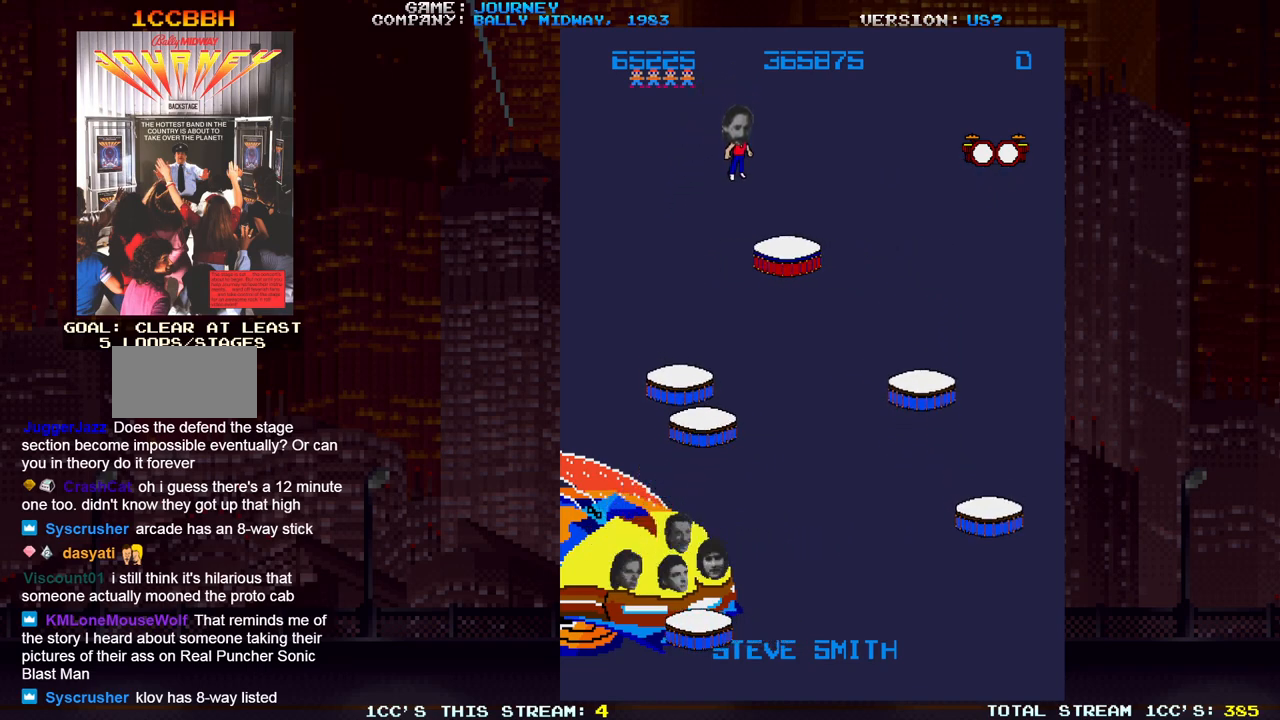
{"dt_ms": 500, "buttons": [], "left_stick": "left", "events": [[50, "left_stick", "left"], [167, "left_stick", "center"], [267, "left_stick", "left"]]}
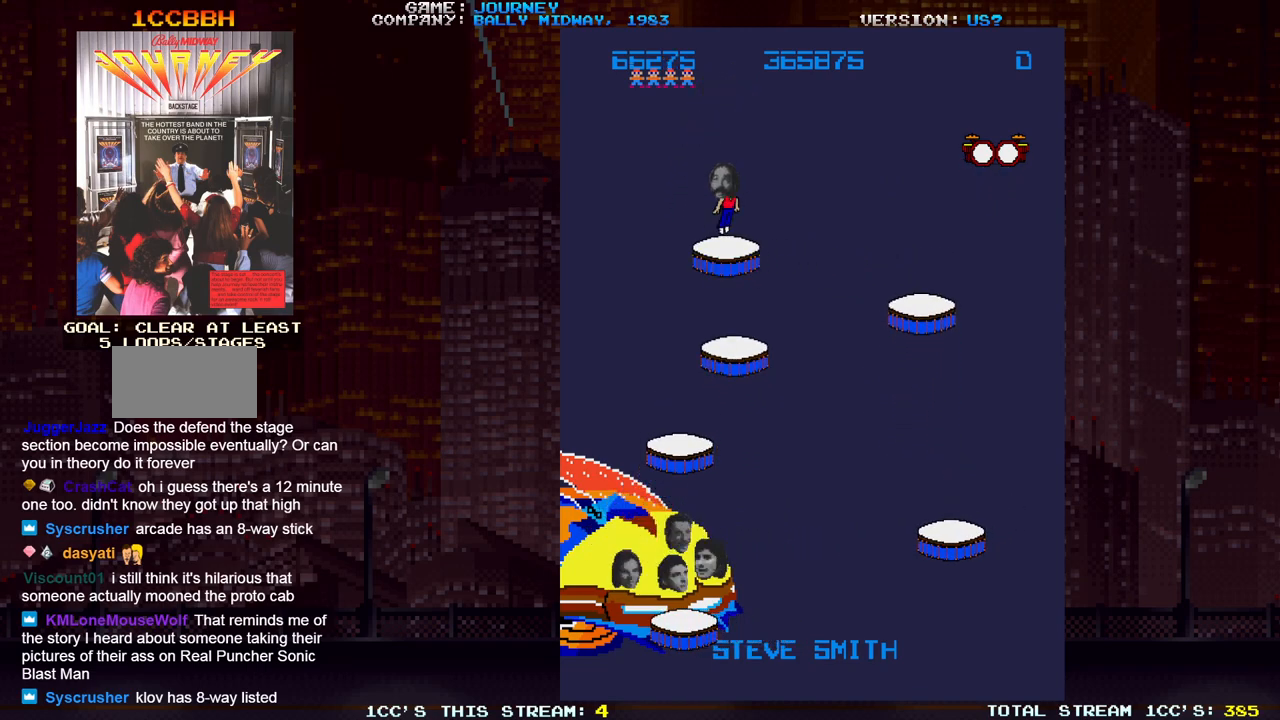
{"dt_ms": 500, "buttons": [], "left_stick": "center", "events": [[17, "left_stick", "center"]]}
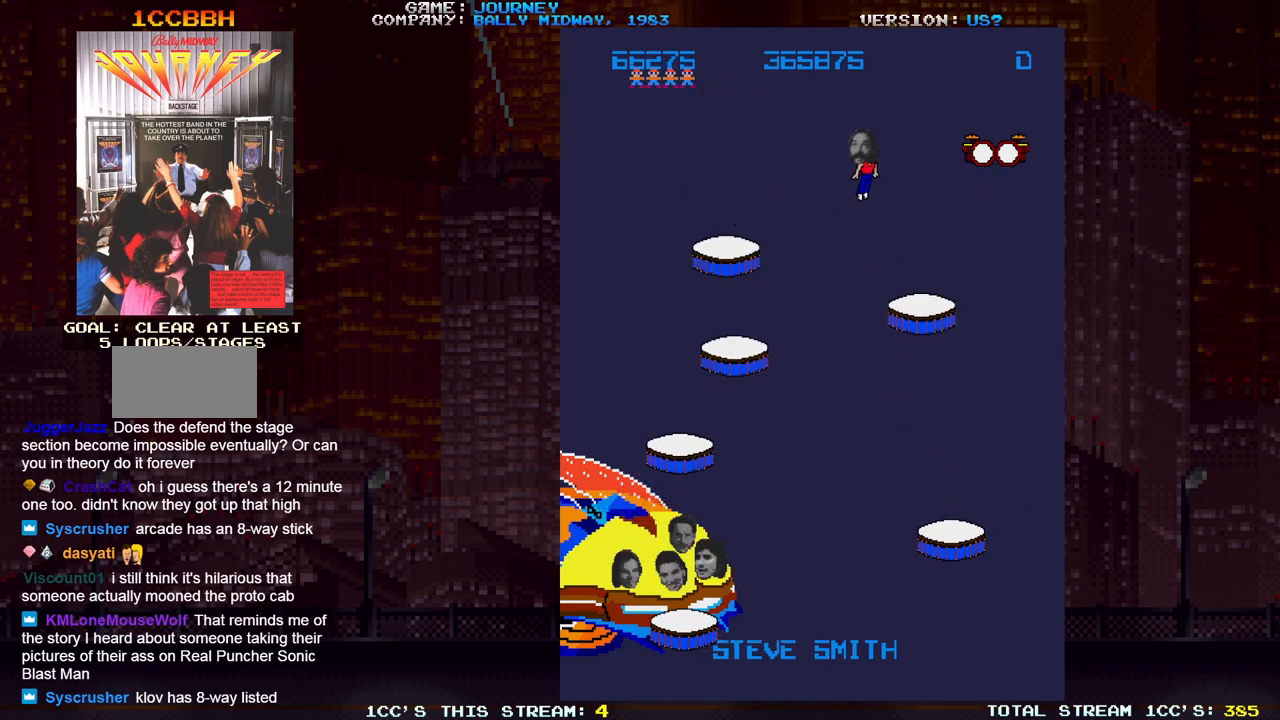
{"dt_ms": 500, "buttons": [], "left_stick": "down", "events": [[233, "left_stick", "down"]]}
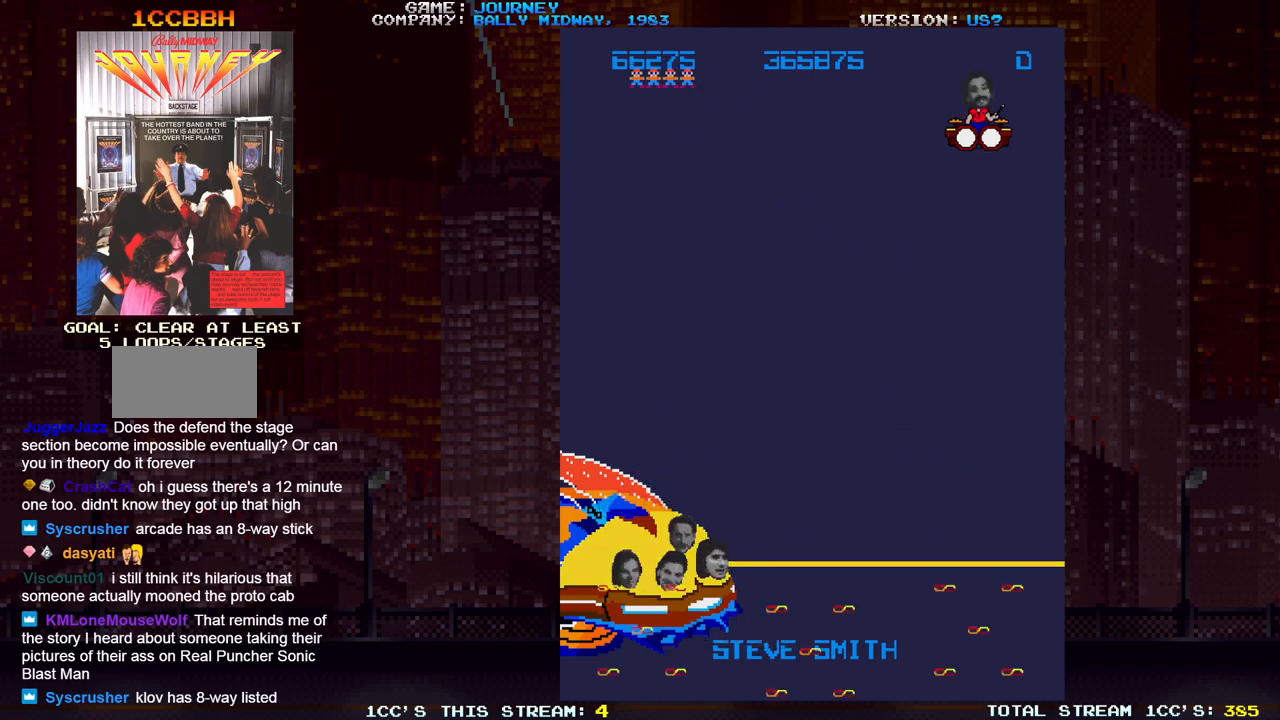
{"dt_ms": 500, "buttons": [], "left_stick": "down", "events": [[200, "SQUARE", "down"], [283, "SQUARE", "up"], [367, "SQUARE", "down"], [450, "SQUARE", "up"]]}
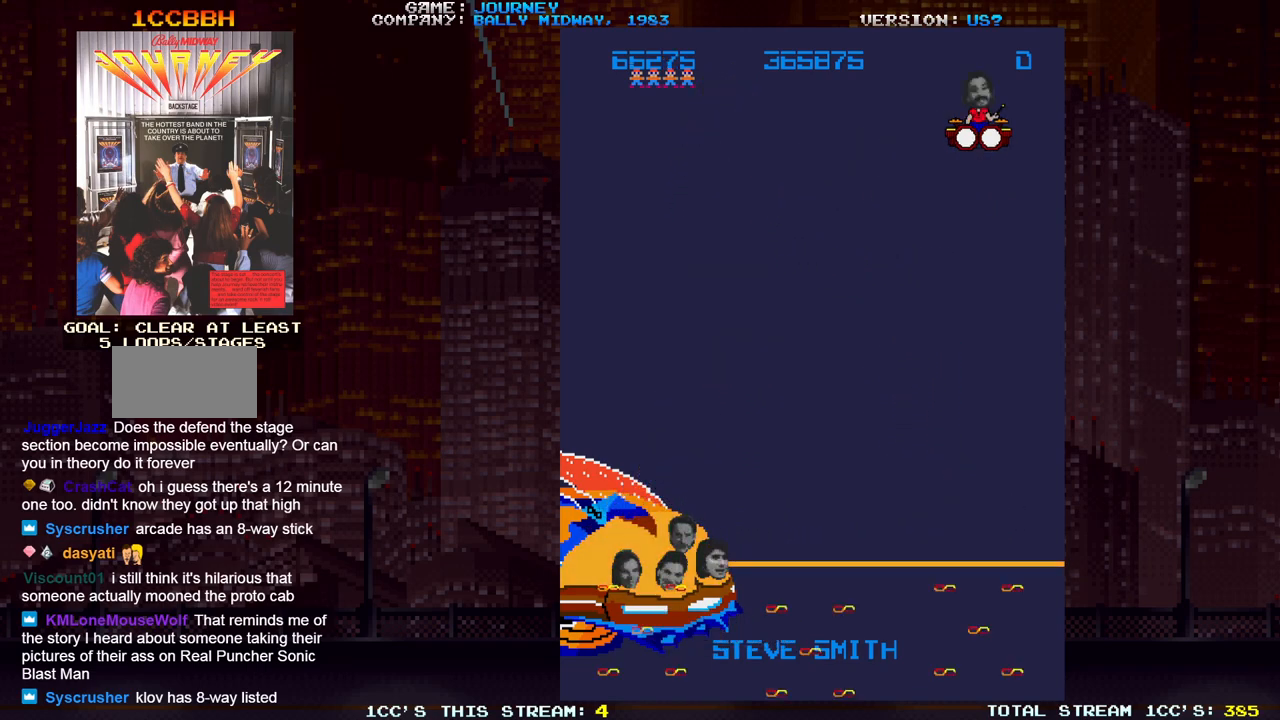
{"dt_ms": 500, "buttons": [], "left_stick": "down", "events": [[33, "SQUARE", "down"], [100, "SQUARE", "up"], [200, "SQUARE", "down"], [267, "SQUARE", "up"], [367, "SQUARE", "down"], [433, "SQUARE", "up"]]}
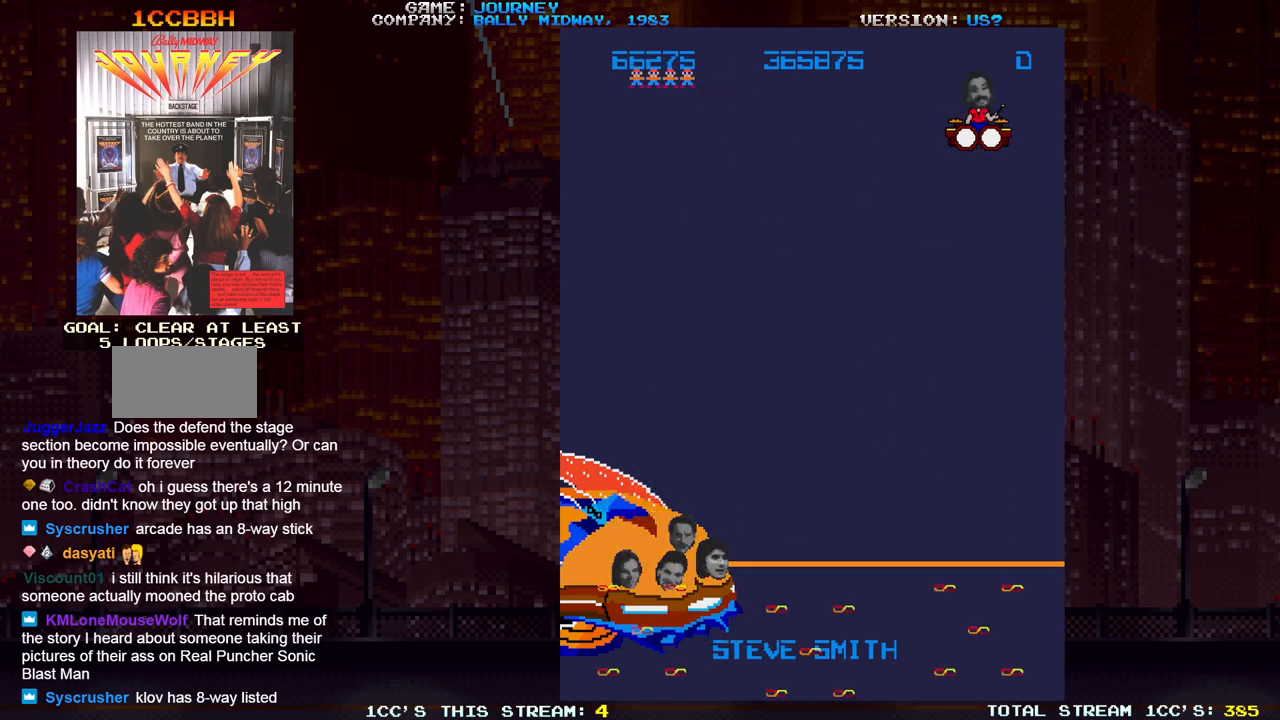
{"dt_ms": 500, "buttons": [], "left_stick": "down", "events": [[33, "SQUARE", "down"], [117, "SQUARE", "up"], [217, "SQUARE", "down"], [283, "SQUARE", "up"], [383, "SQUARE", "down"], [450, "SQUARE", "up"]]}
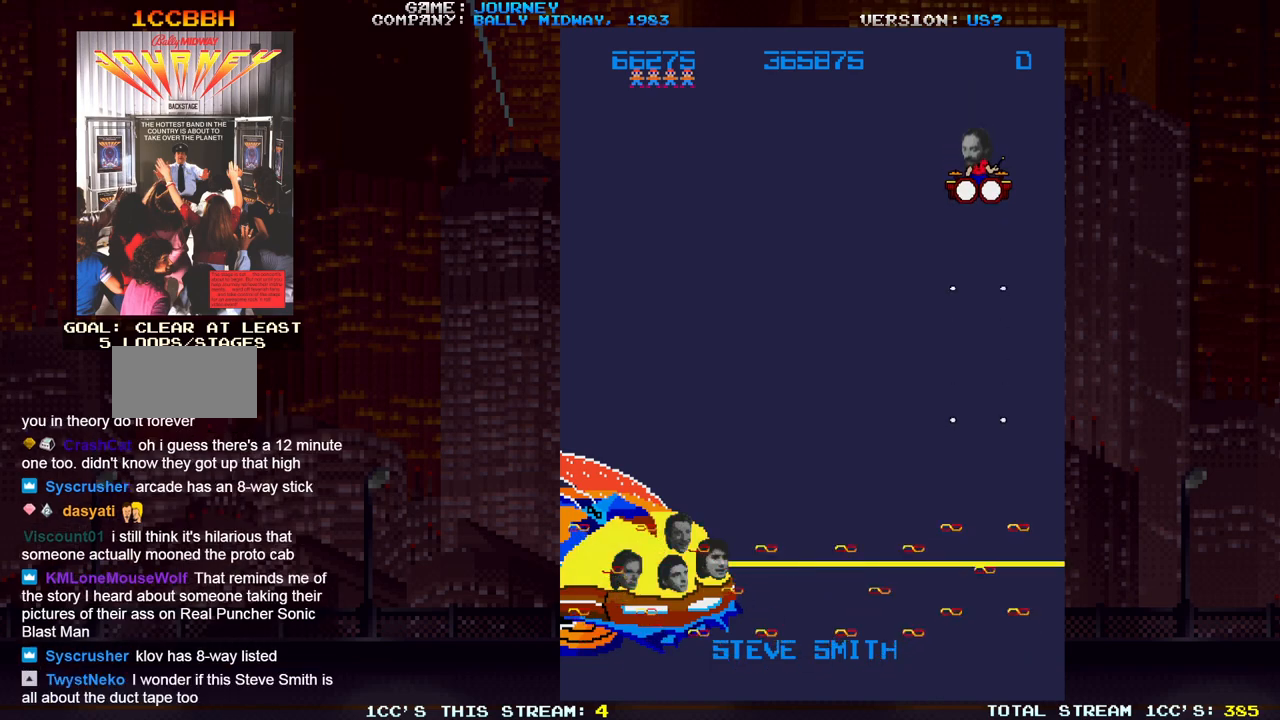
{"dt_ms": 500, "buttons": [], "left_stick": "down", "events": [[67, "SQUARE", "down"], [133, "SQUARE", "up"], [233, "SQUARE", "down"], [300, "SQUARE", "up"], [417, "SQUARE", "down"], [483, "SQUARE", "up"]]}
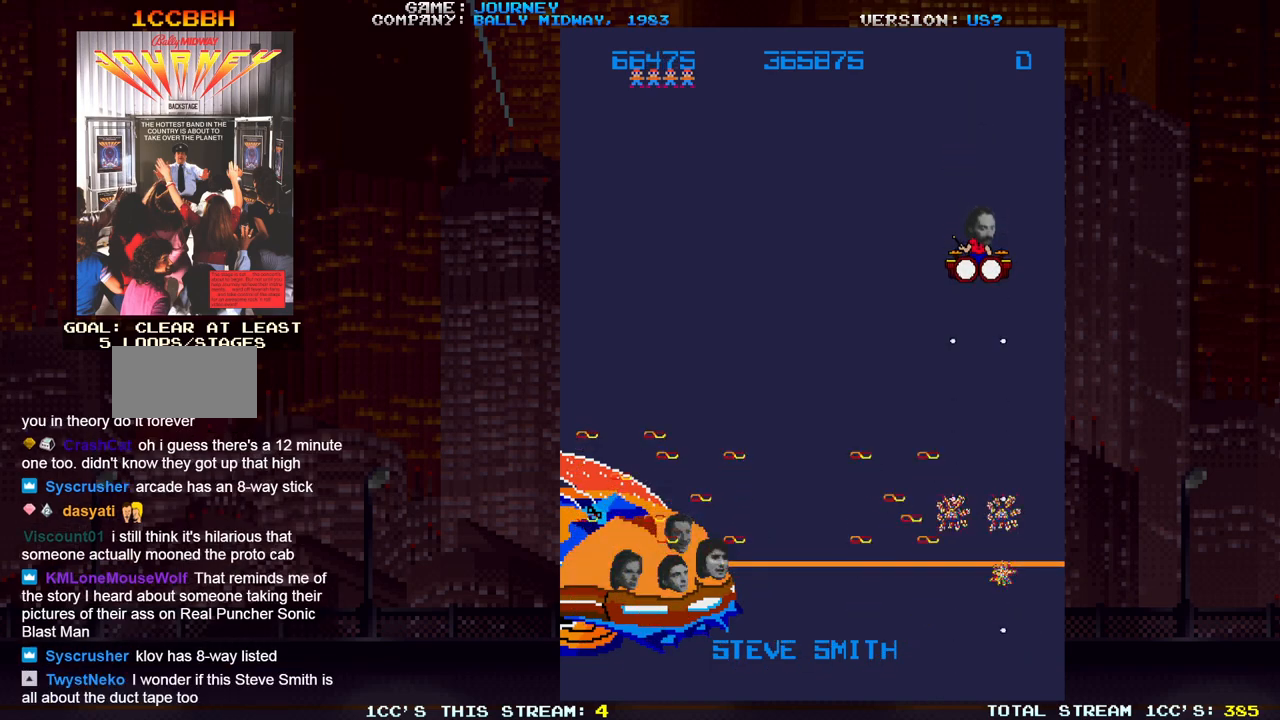
{"dt_ms": 500, "buttons": [], "left_stick": "down", "events": [[83, "SQUARE", "down"], [167, "SQUARE", "up"], [250, "SQUARE", "down"], [333, "SQUARE", "up"], [433, "SQUARE", "down"], [500, "SQUARE", "up"]]}
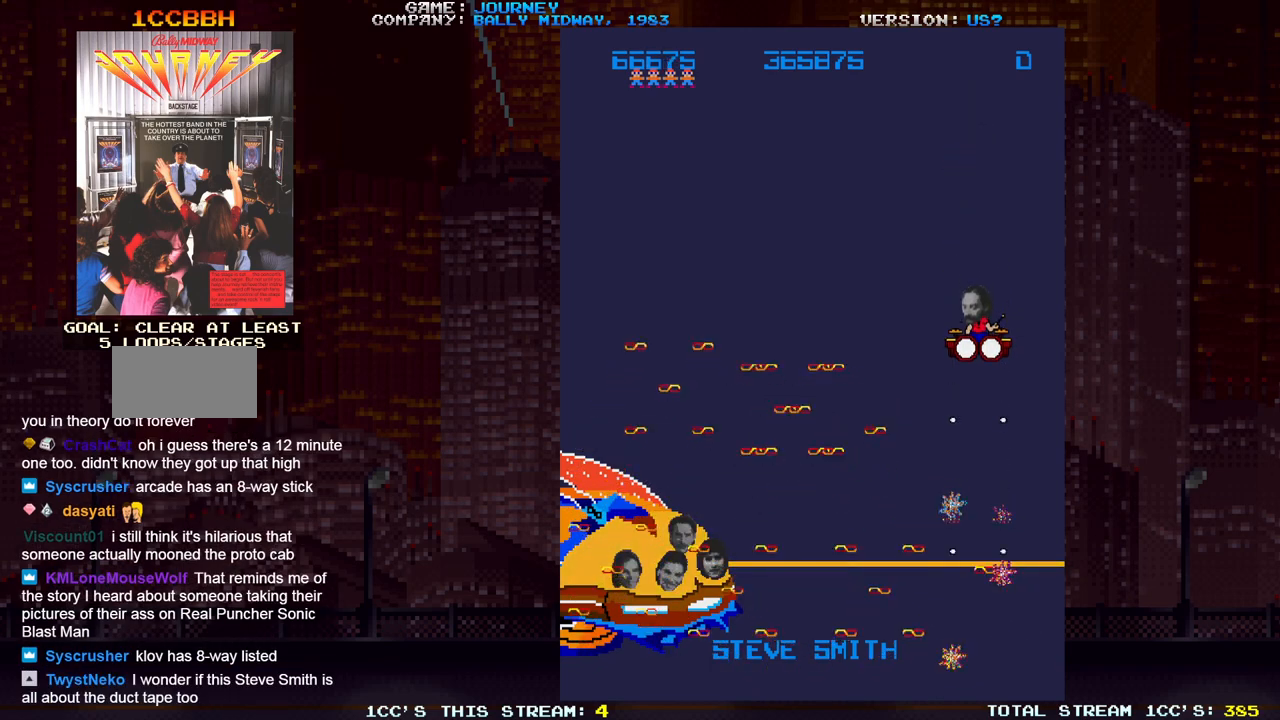
{"dt_ms": 500, "buttons": [], "left_stick": "down", "events": [[83, "SQUARE", "down"], [167, "SQUARE", "up"], [250, "SQUARE", "down"], [333, "SQUARE", "up"], [417, "SQUARE", "down"], [500, "SQUARE", "up"]]}
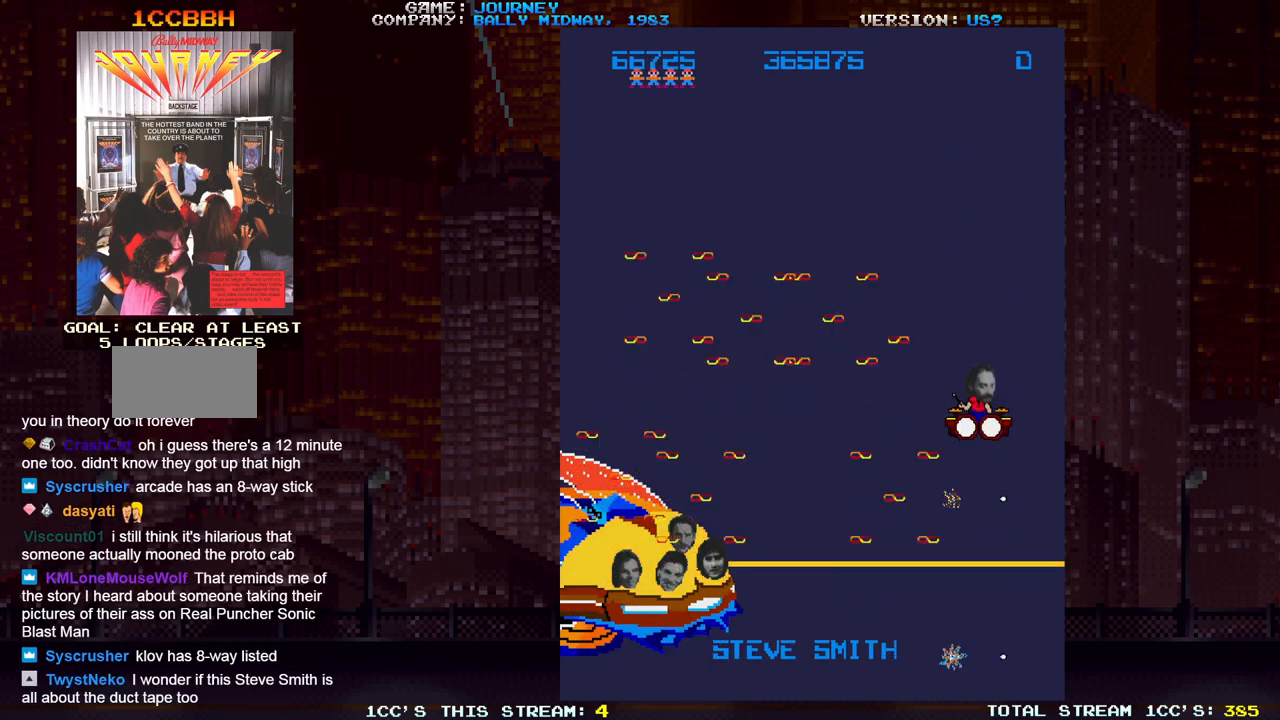
{"dt_ms": 500, "buttons": [], "left_stick": "down", "events": [[83, "SQUARE", "down"], [150, "SQUARE", "up"], [250, "SQUARE", "down"], [317, "SQUARE", "up"], [400, "SQUARE", "down"], [467, "SQUARE", "up"]]}
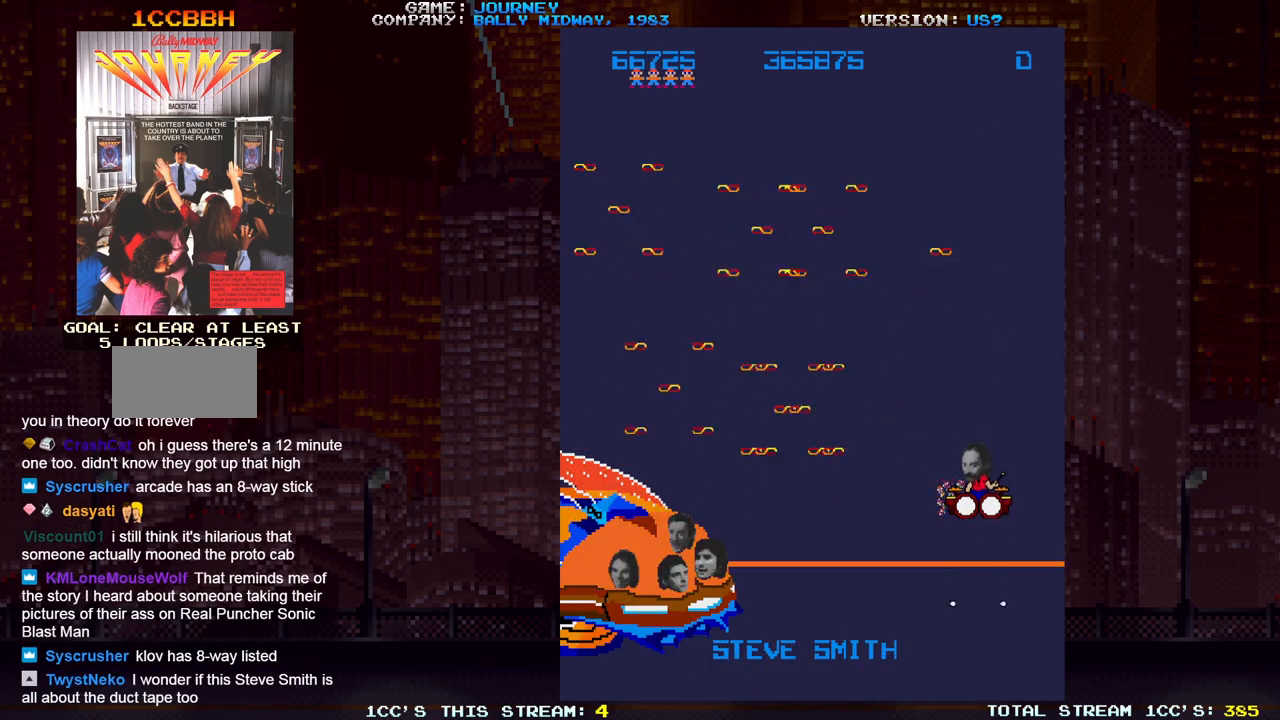
{"dt_ms": 500, "buttons": [], "left_stick": "center", "events": [[67, "SQUARE", "down"], [117, "SQUARE", "up"], [450, "left_stick", "center"]]}